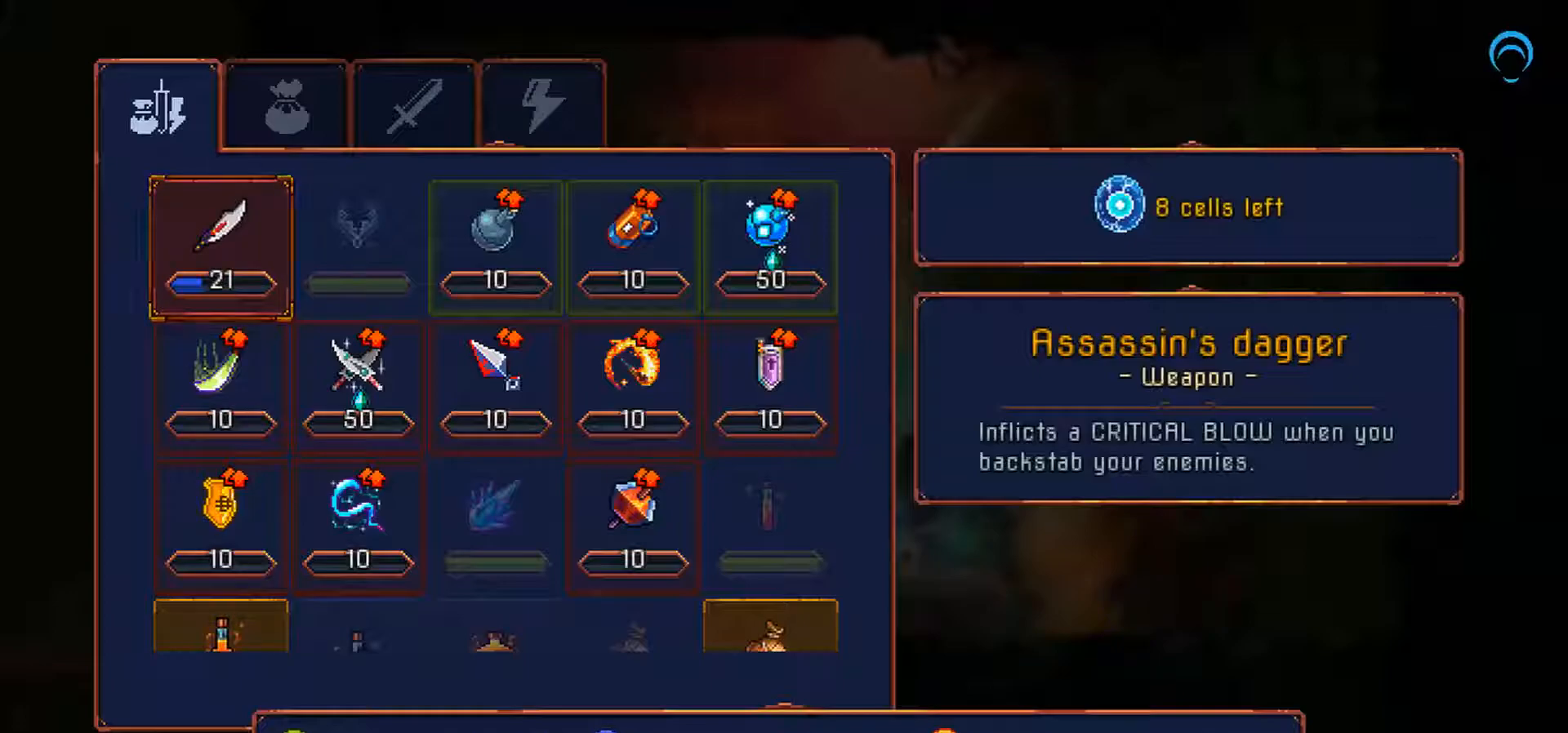
Gameplay with a controller (PlayStation layout); each line is a JSON object with the inputs held at the frame after it. "events" lists button and stick changes between this image and that frame as [ms after this image, input, new state], when the widget could be followed in between. Not read: CROSS L2 L3 R2 R3 left_stick.
{"buttons": [], "right_stick": "center", "events": []}
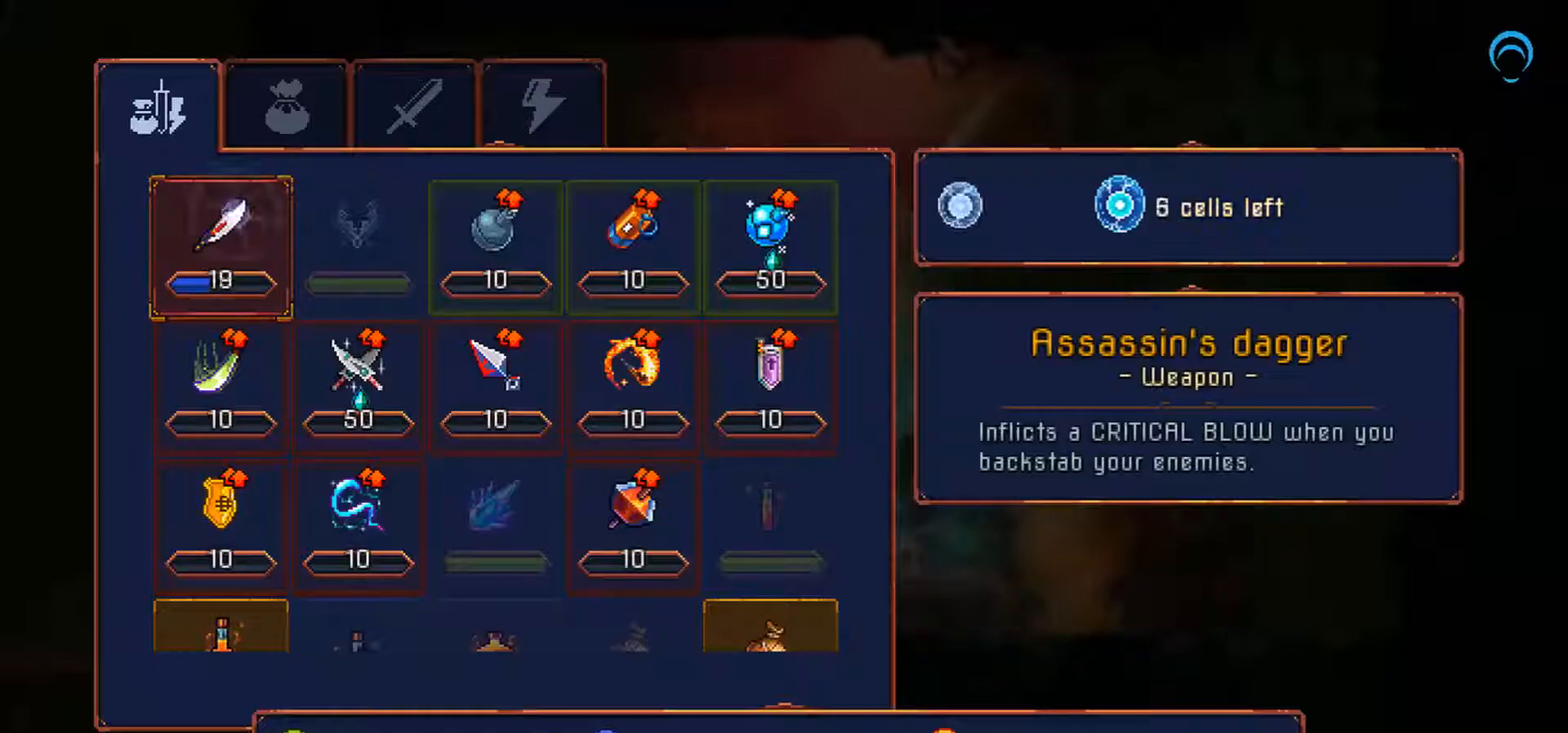
{"buttons": [], "right_stick": "center", "events": []}
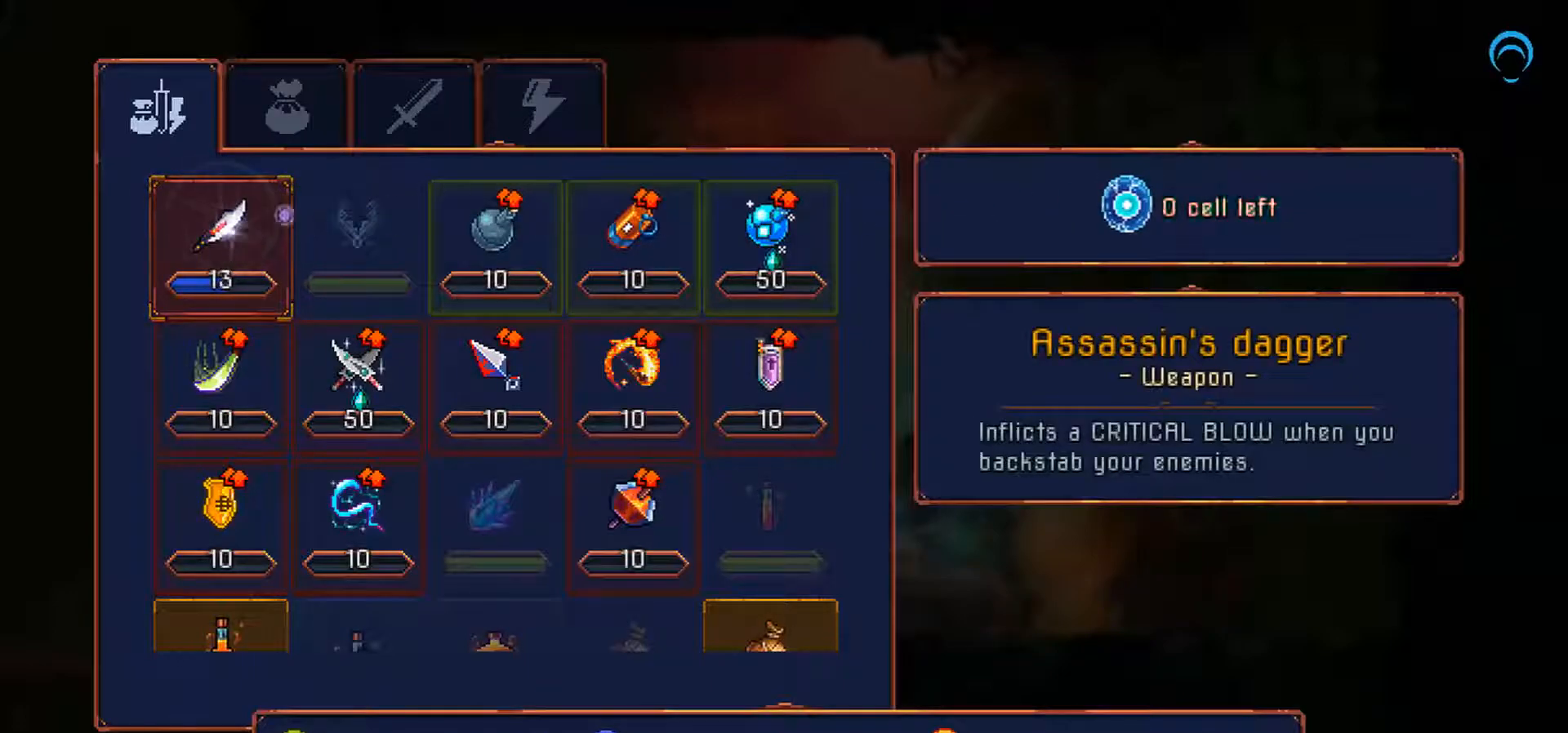
{"buttons": [], "right_stick": "center", "events": []}
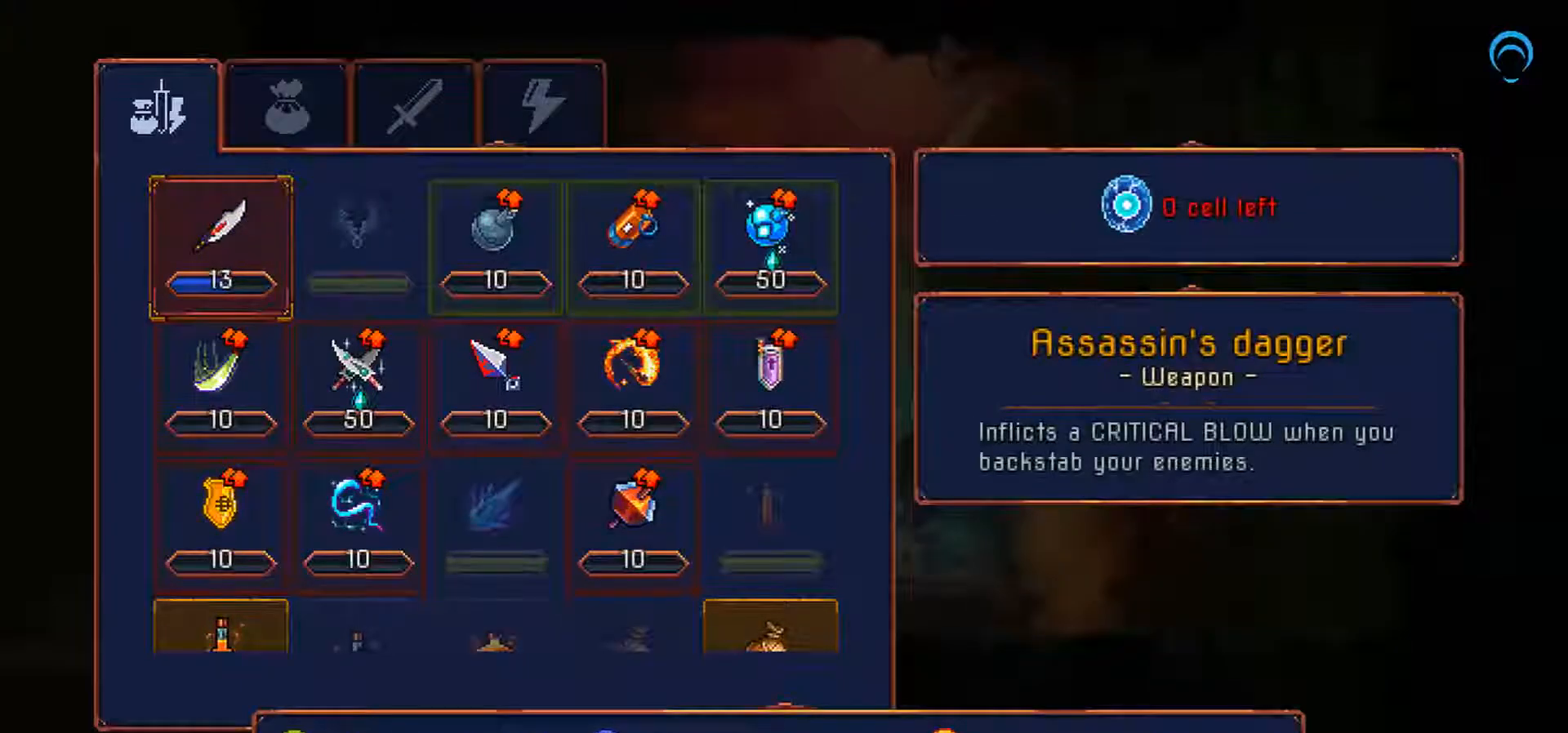
{"buttons": ["DPAD_LEFT"], "right_stick": "center", "events": [[17, "CIRCLE", "down"], [100, "CIRCLE", "up"], [450, "DPAD_DOWN", "down"], [500, "DPAD_DOWN", "up"], [500, "DPAD_LEFT", "down"]]}
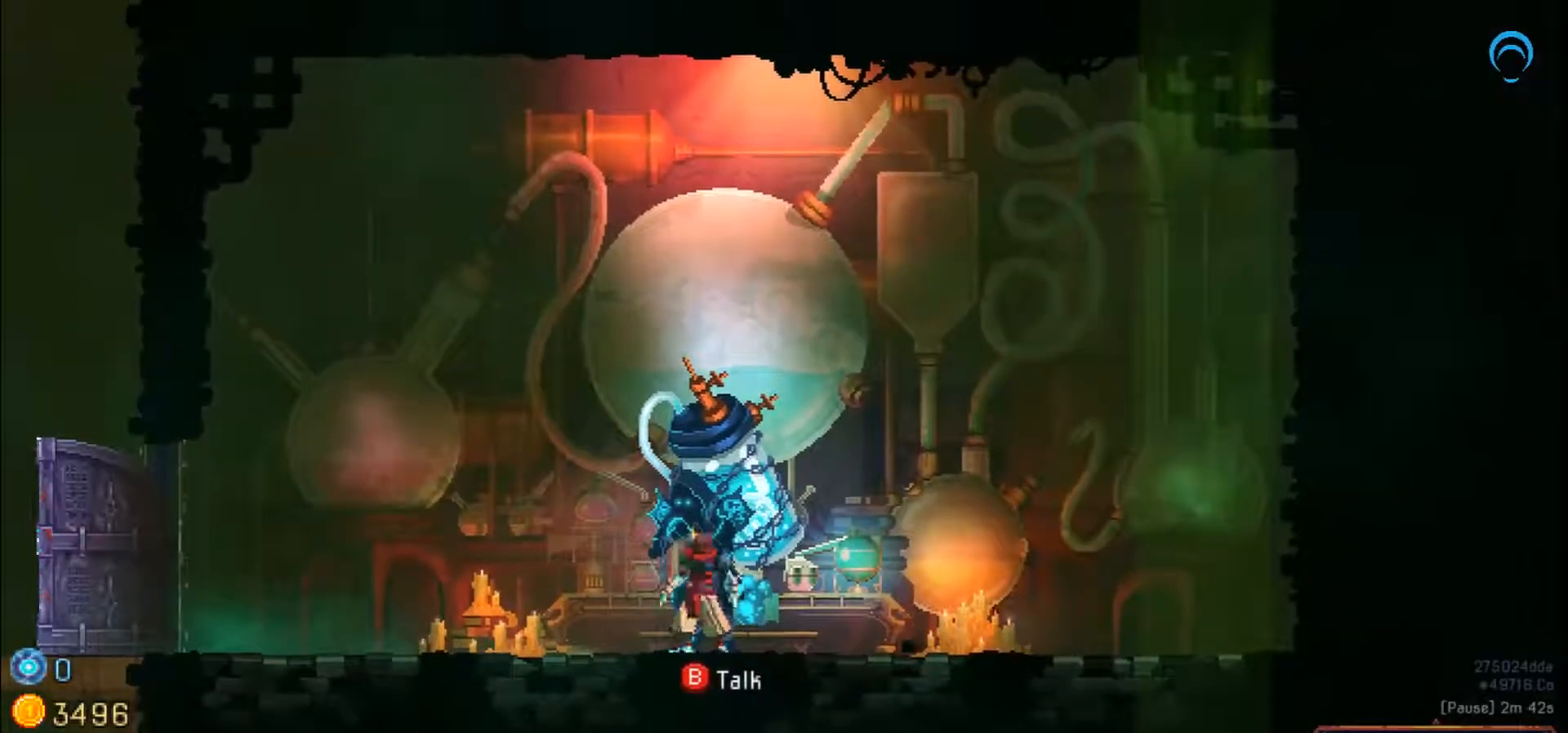
{"buttons": ["DPAD_LEFT"], "right_stick": "center", "events": []}
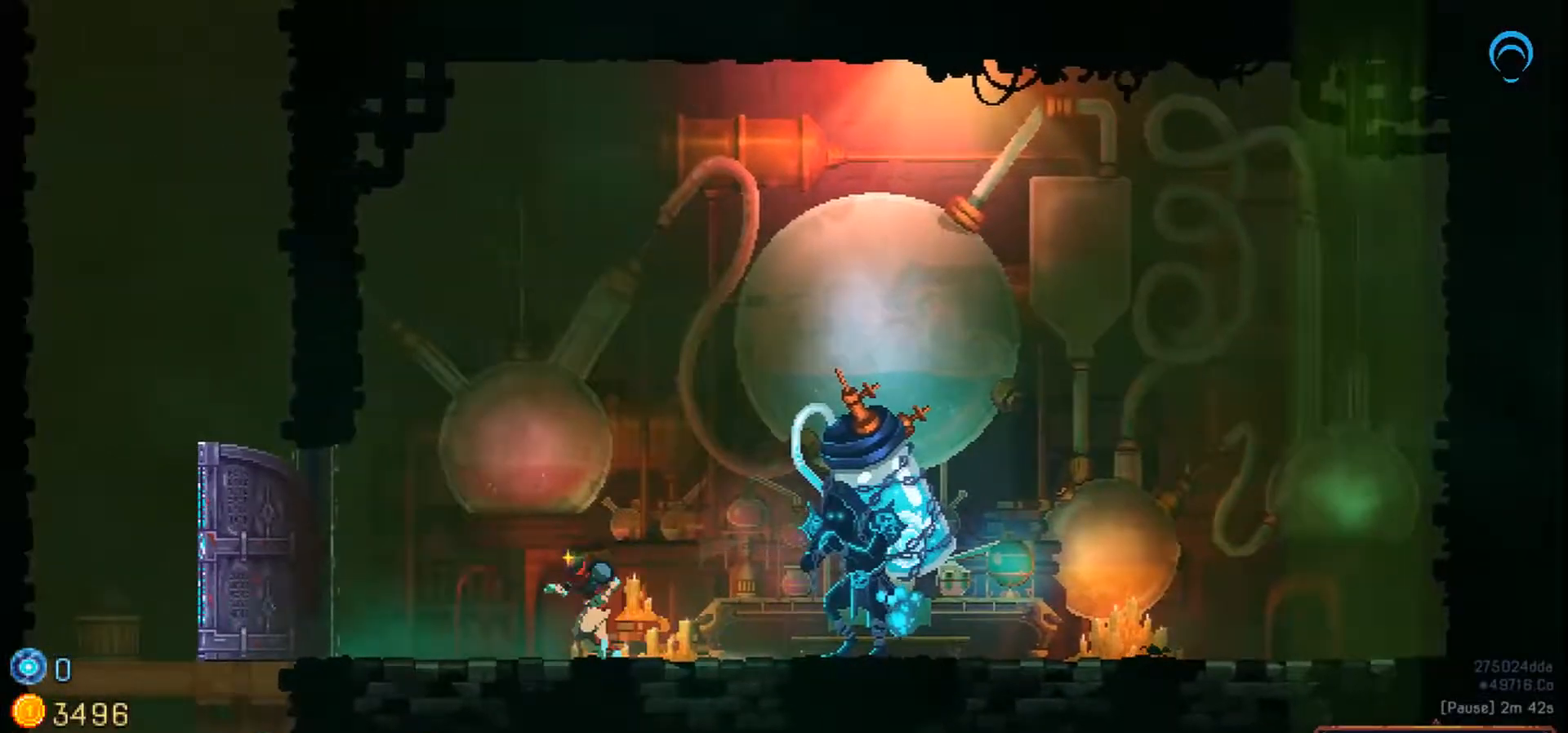
{"buttons": ["DPAD_LEFT"], "right_stick": "center", "events": []}
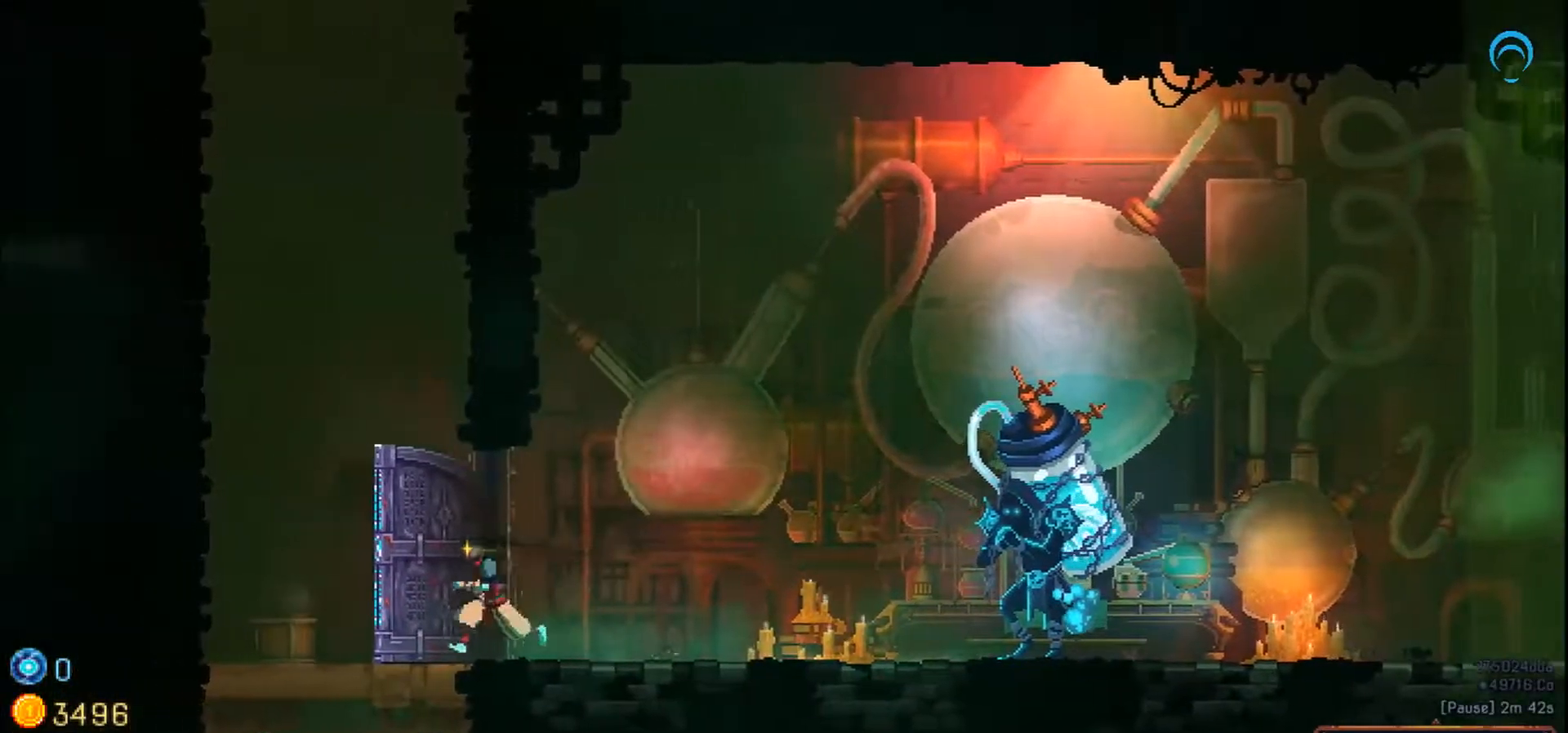
{"buttons": ["DPAD_DOWN"], "right_stick": "center", "events": [[150, "DPAD_DOWN", "down"], [300, "DPAD_LEFT", "up"]]}
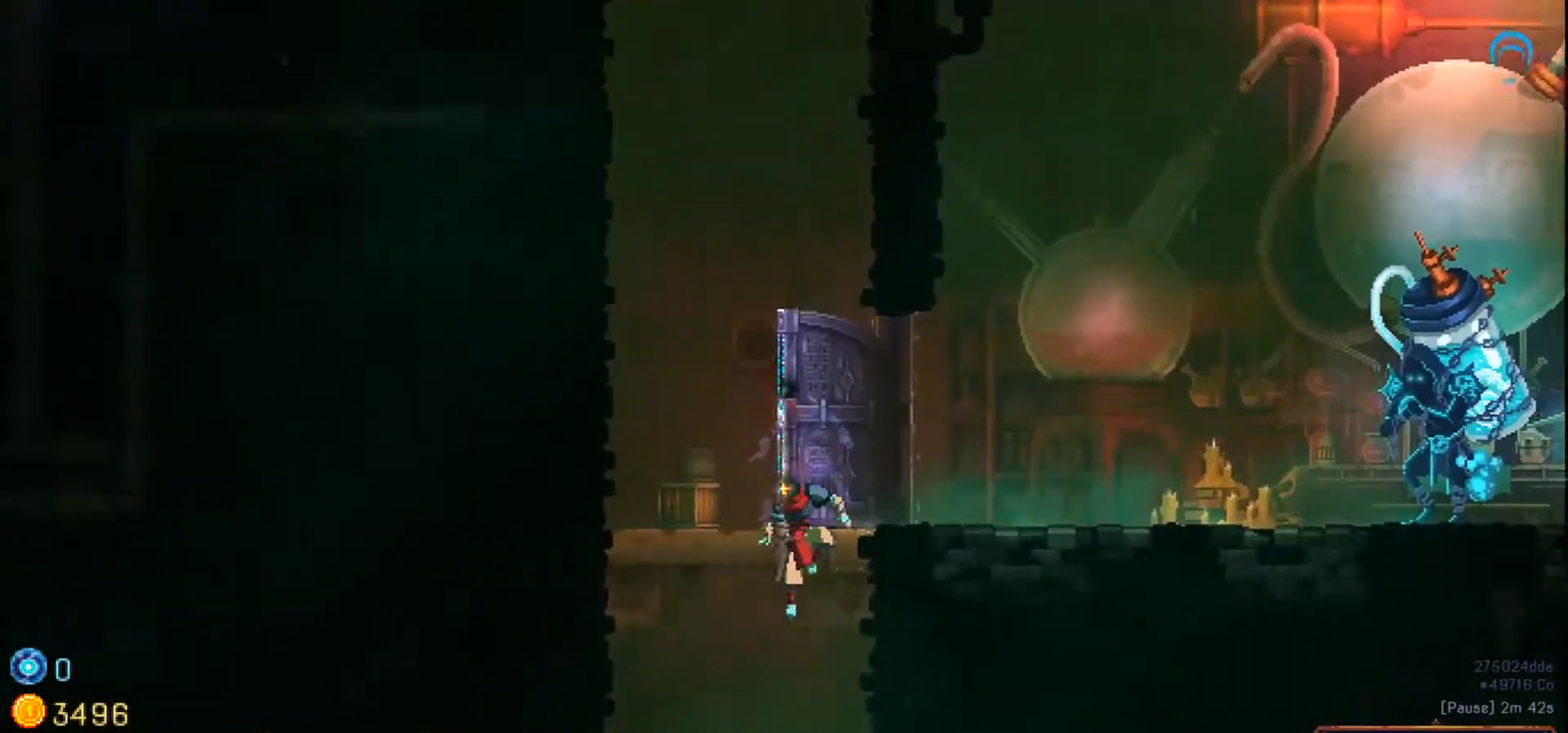
{"buttons": ["DPAD_DOWN"], "right_stick": "center", "events": []}
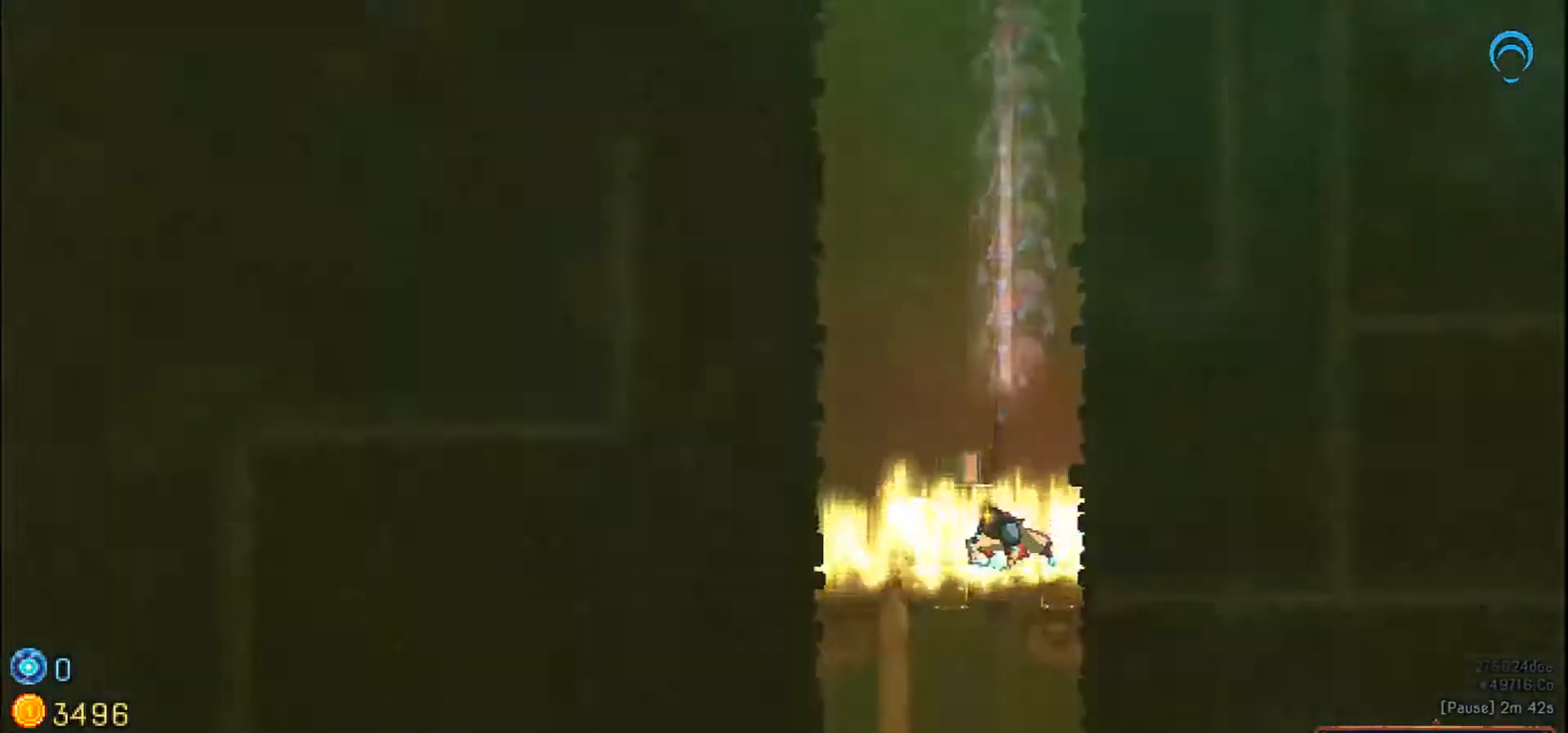
{"buttons": ["DPAD_DOWN"], "right_stick": "center", "events": [[100, "DPAD_DOWN", "up"], [367, "DPAD_DOWN", "down"]]}
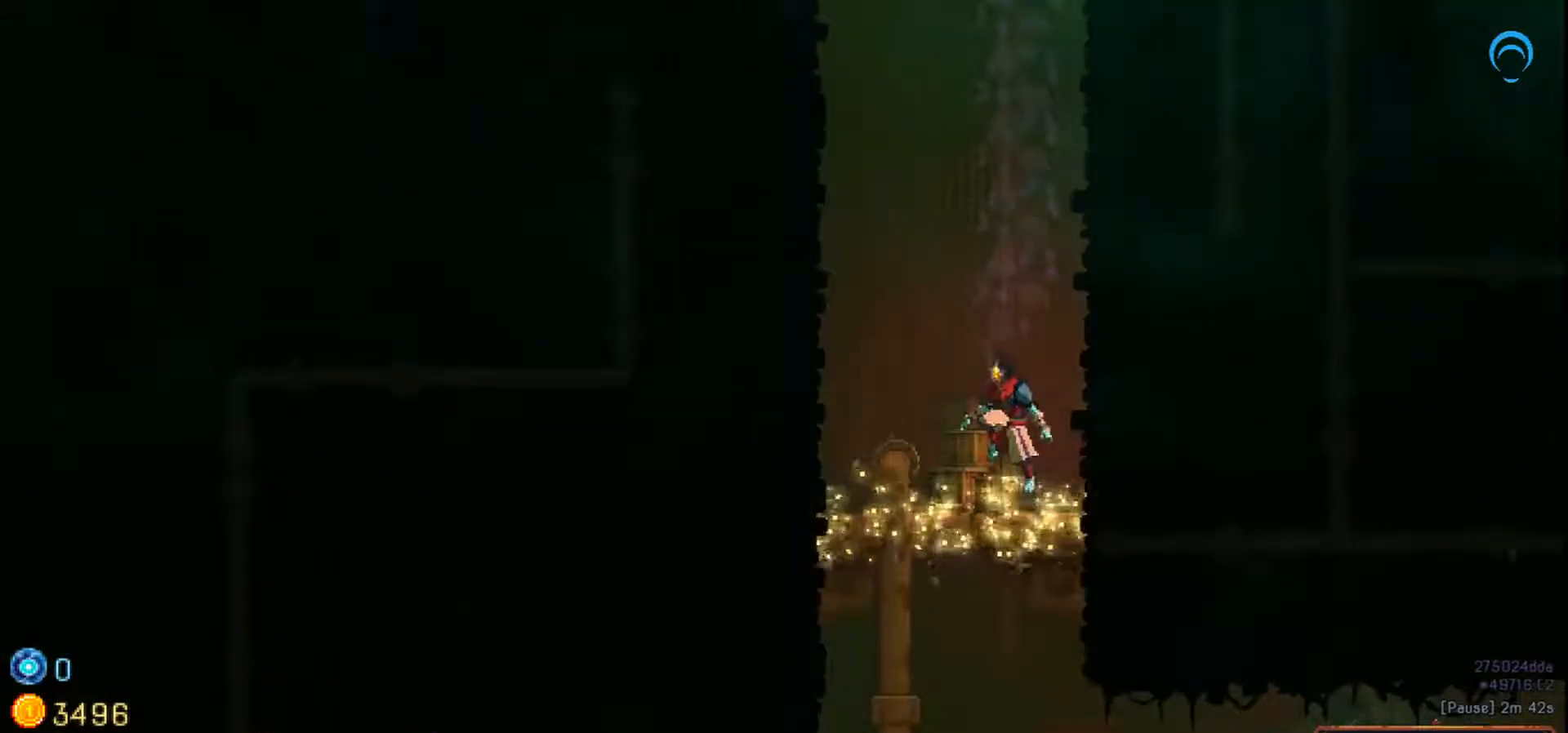
{"buttons": ["DPAD_RIGHT"], "right_stick": "center", "events": [[133, "DPAD_DOWN", "up"], [233, "DPAD_RIGHT", "down"]]}
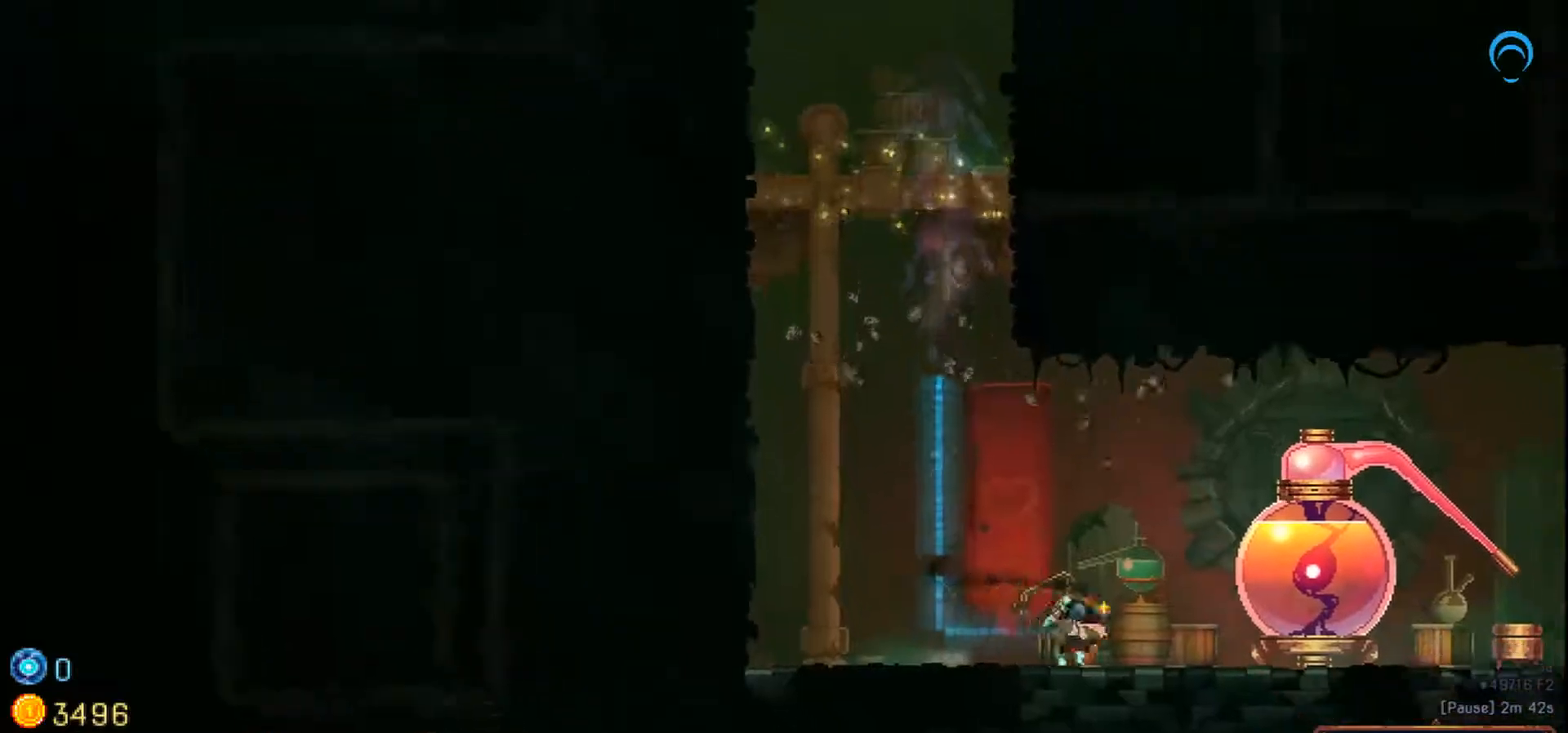
{"buttons": ["DPAD_RIGHT"], "right_stick": "center", "events": [[283, "CIRCLE", "down"], [367, "CIRCLE", "up"]]}
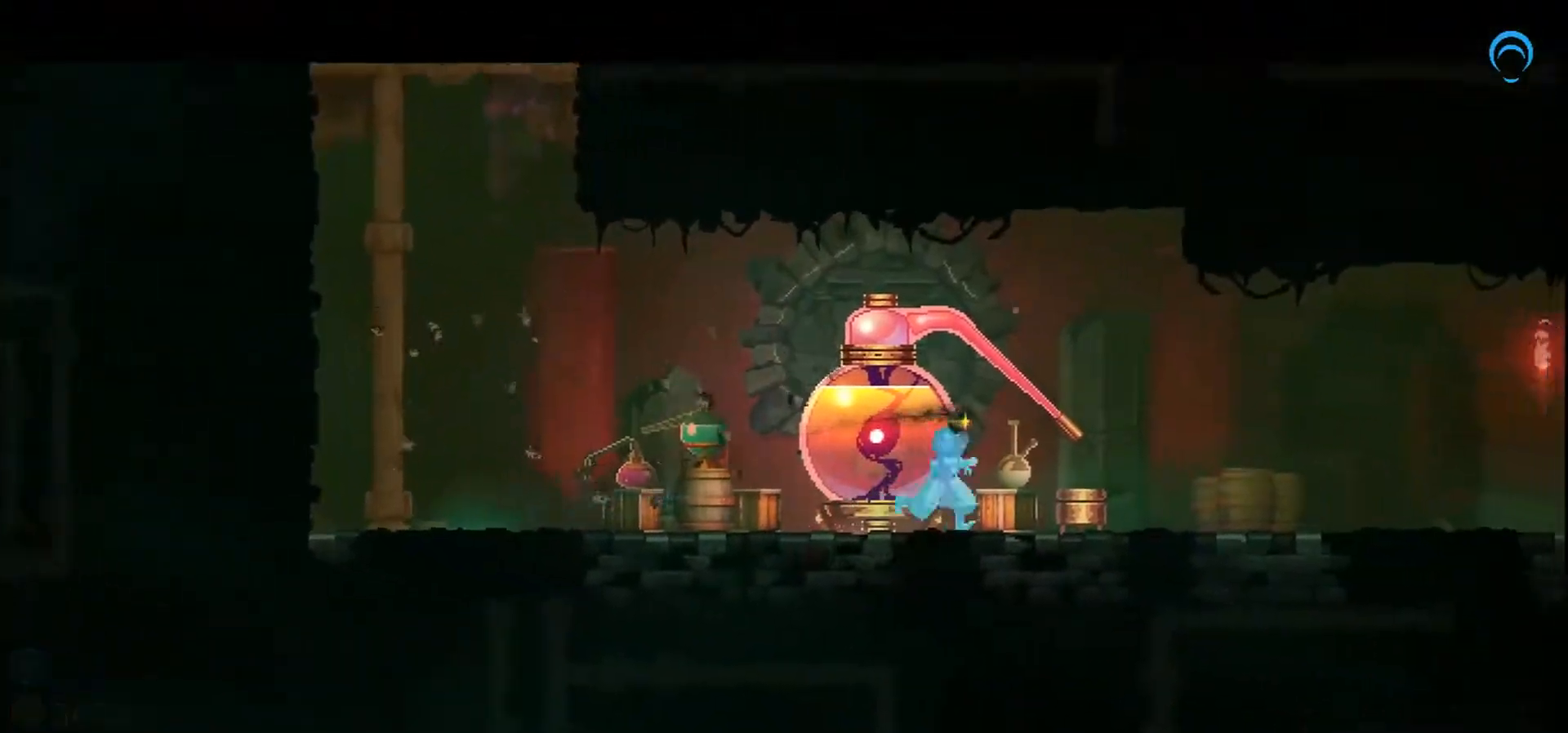
{"buttons": [], "right_stick": "center", "events": [[17, "DPAD_RIGHT", "up"]]}
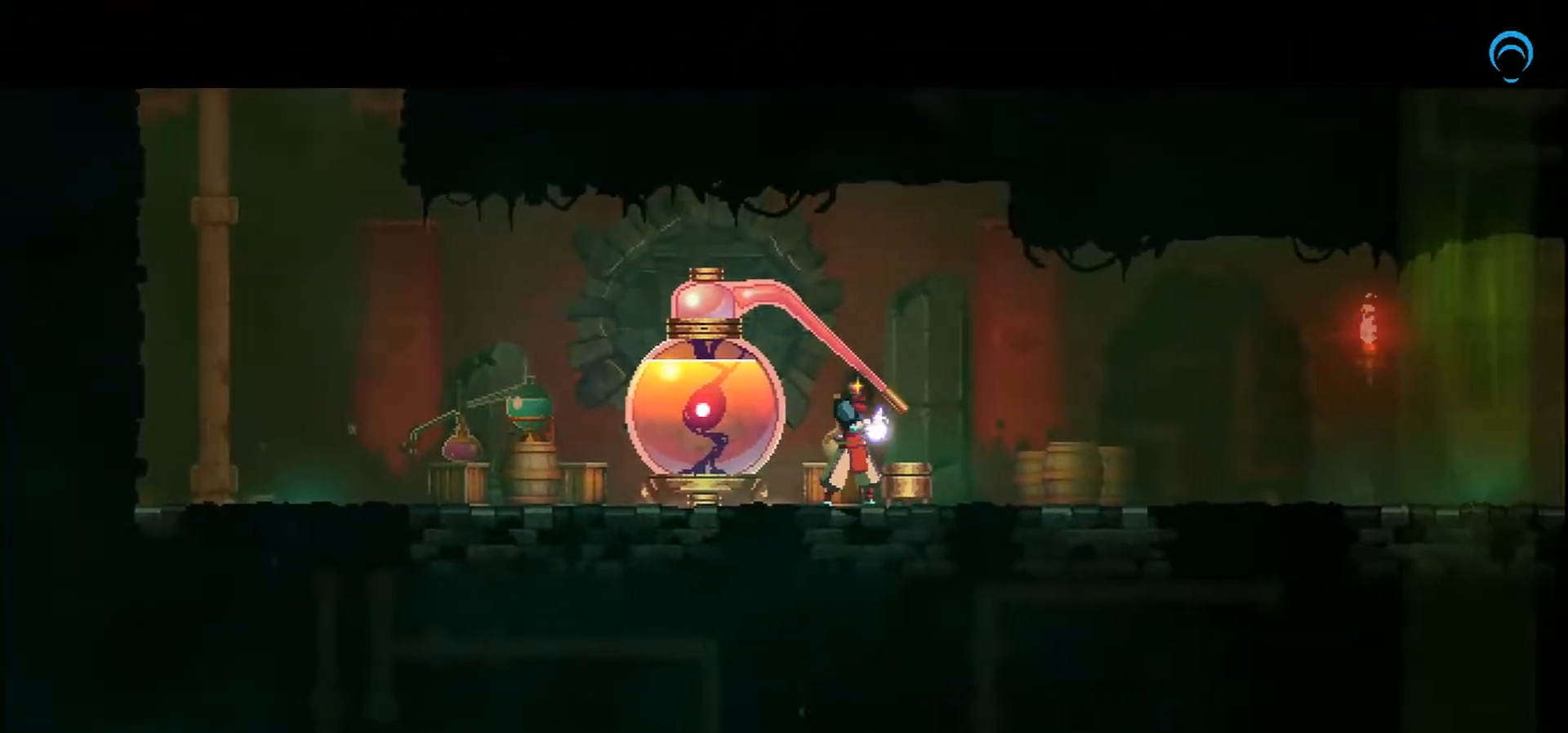
{"buttons": [], "right_stick": "center", "events": []}
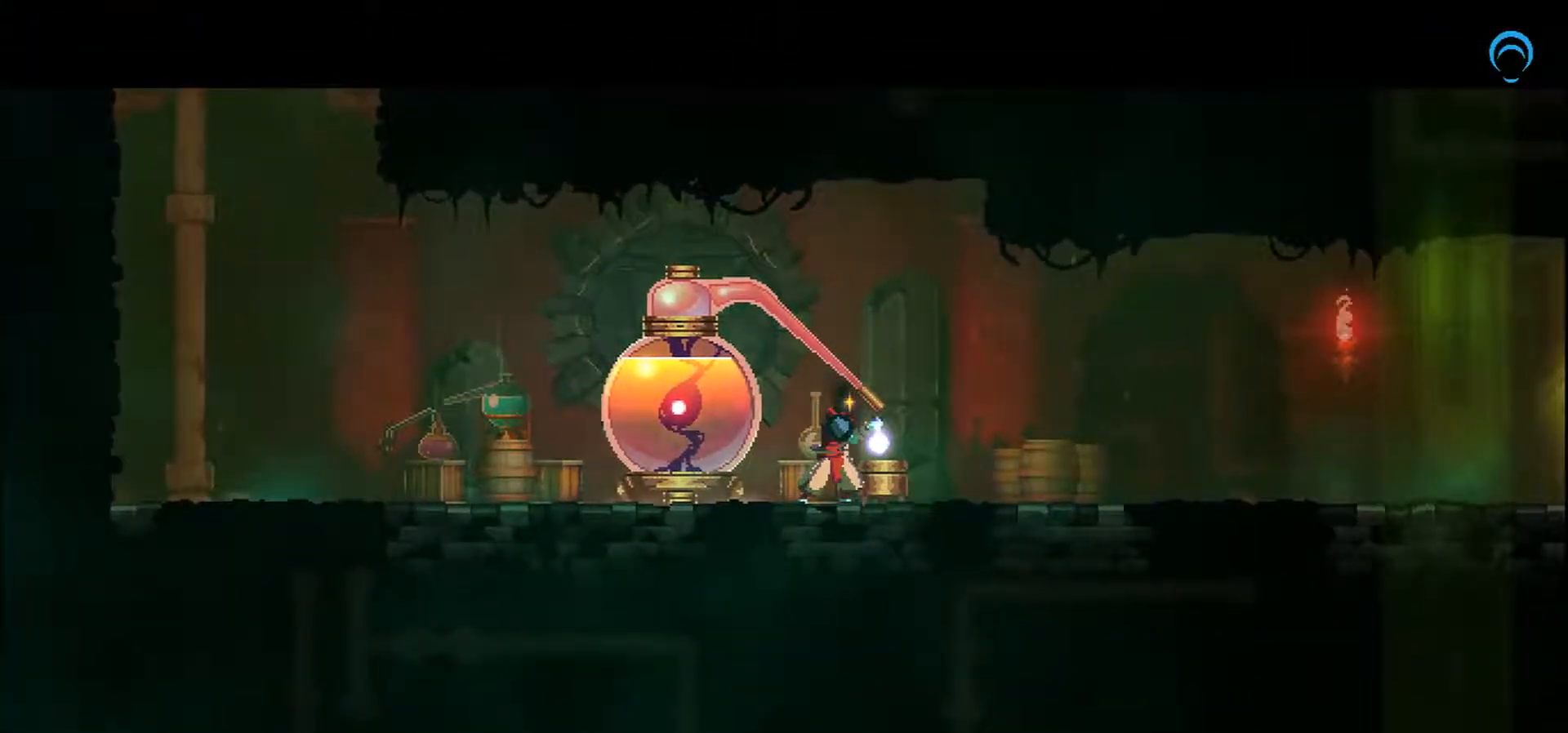
{"buttons": [], "right_stick": "center", "events": []}
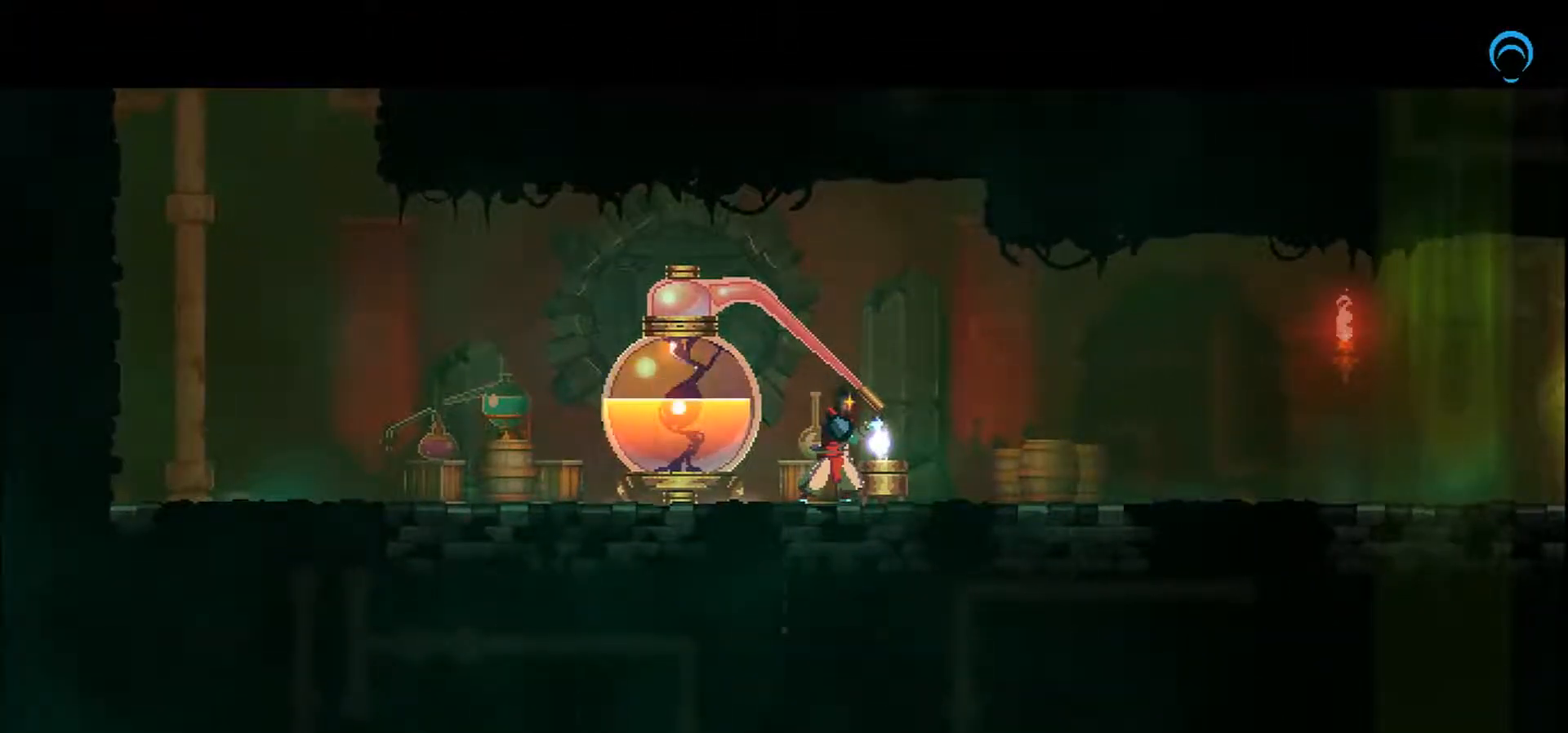
{"buttons": [], "right_stick": "center", "events": []}
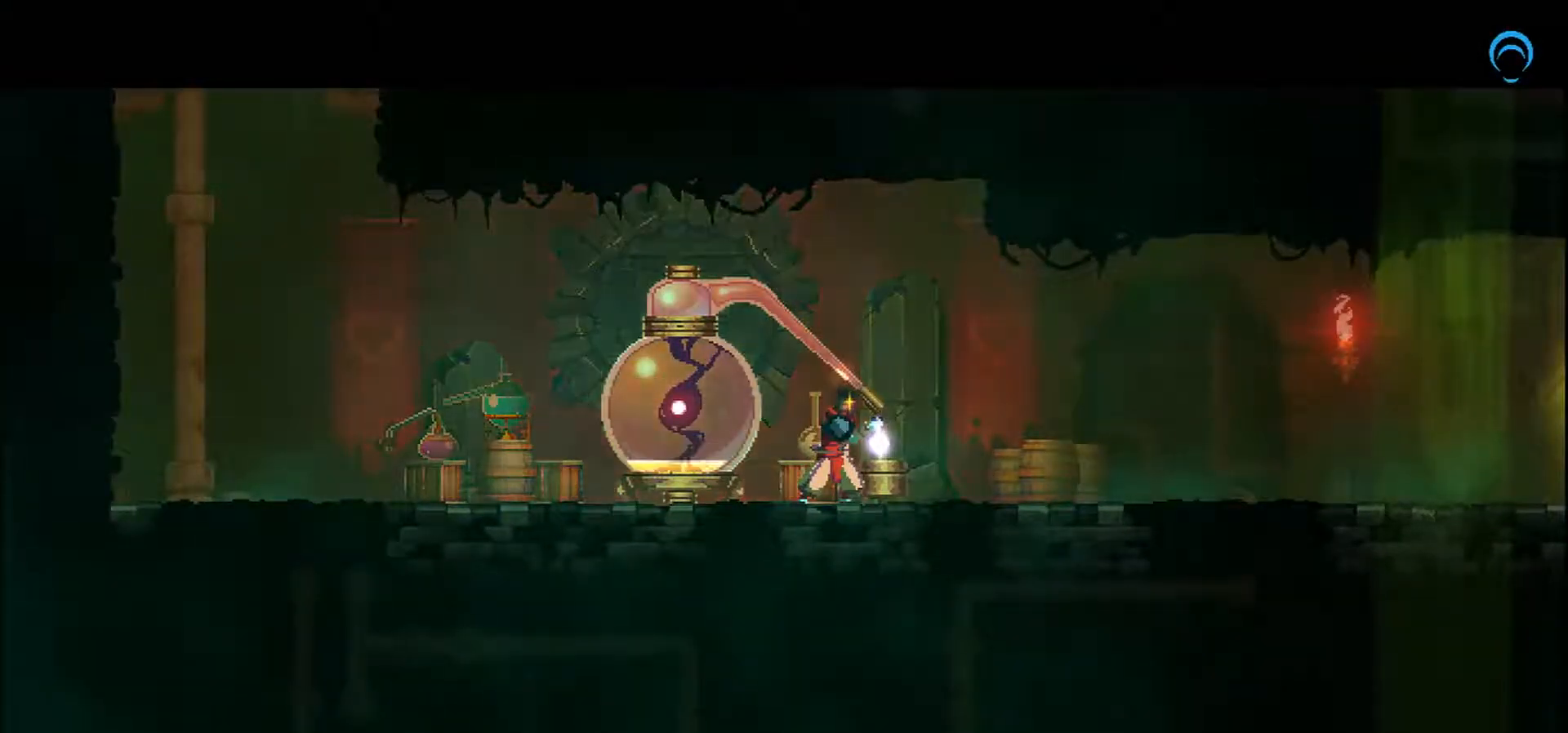
{"buttons": ["DPAD_RIGHT"], "right_stick": "center"}
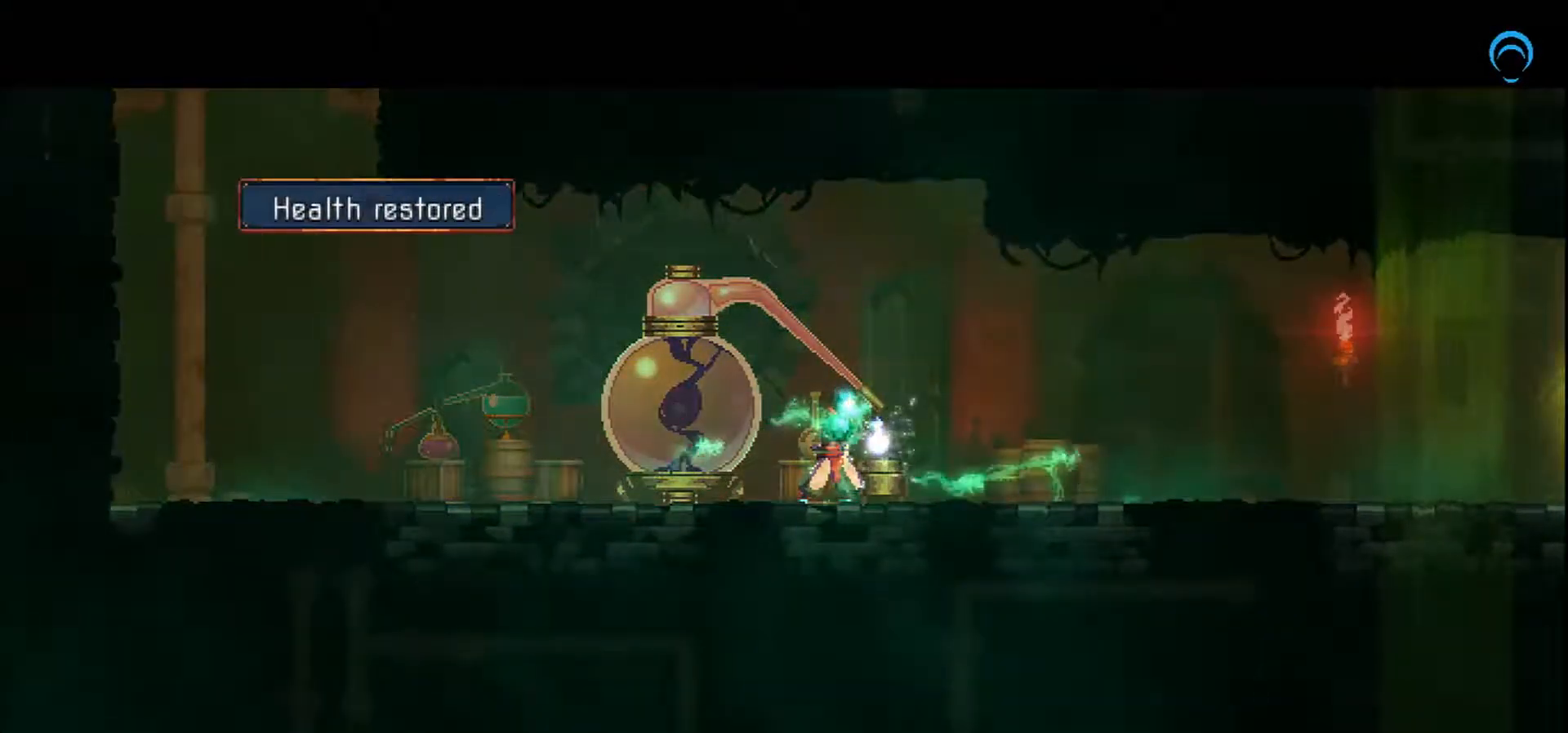
{"buttons": ["DPAD_RIGHT"], "right_stick": "center", "events": []}
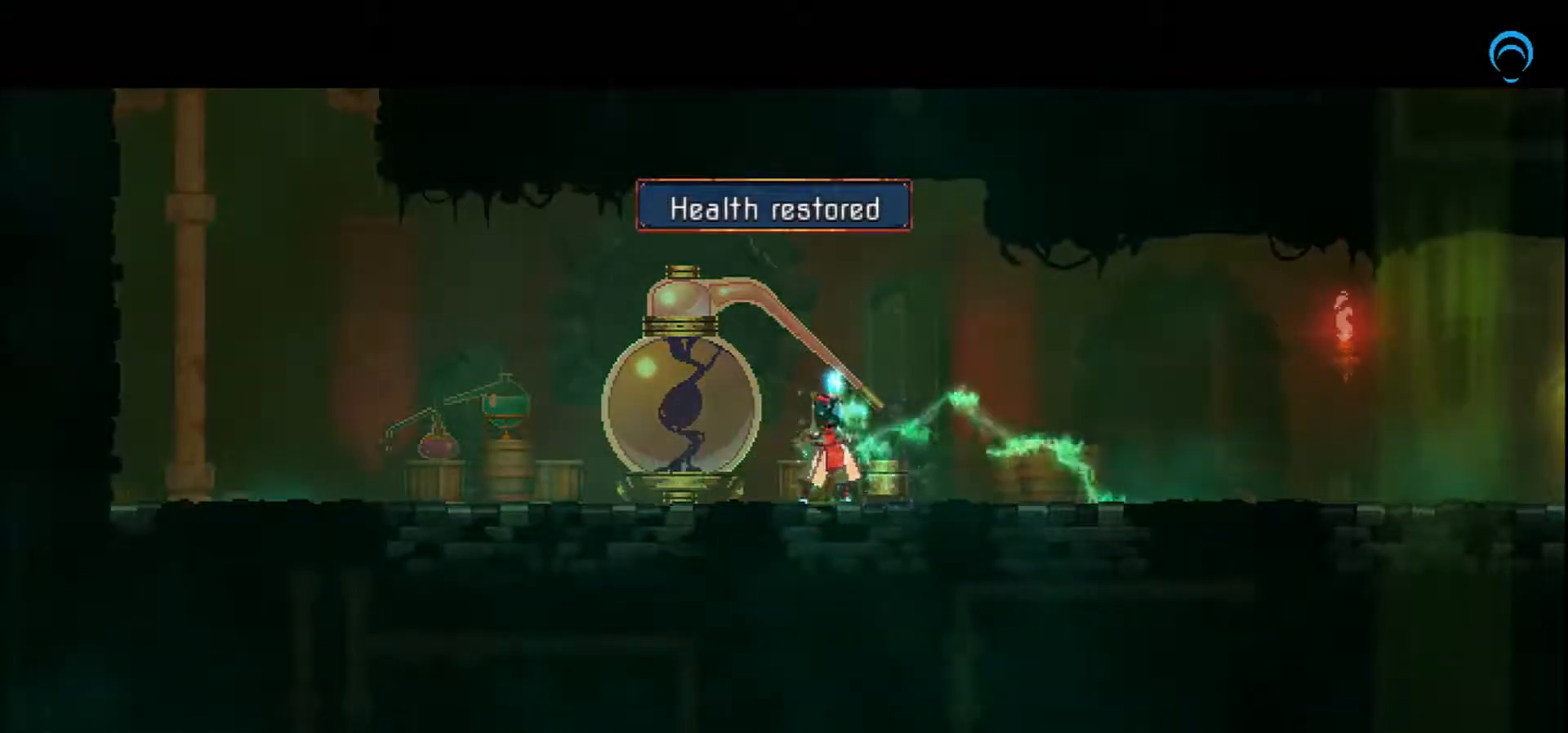
{"buttons": ["DPAD_RIGHT"], "right_stick": "center", "events": []}
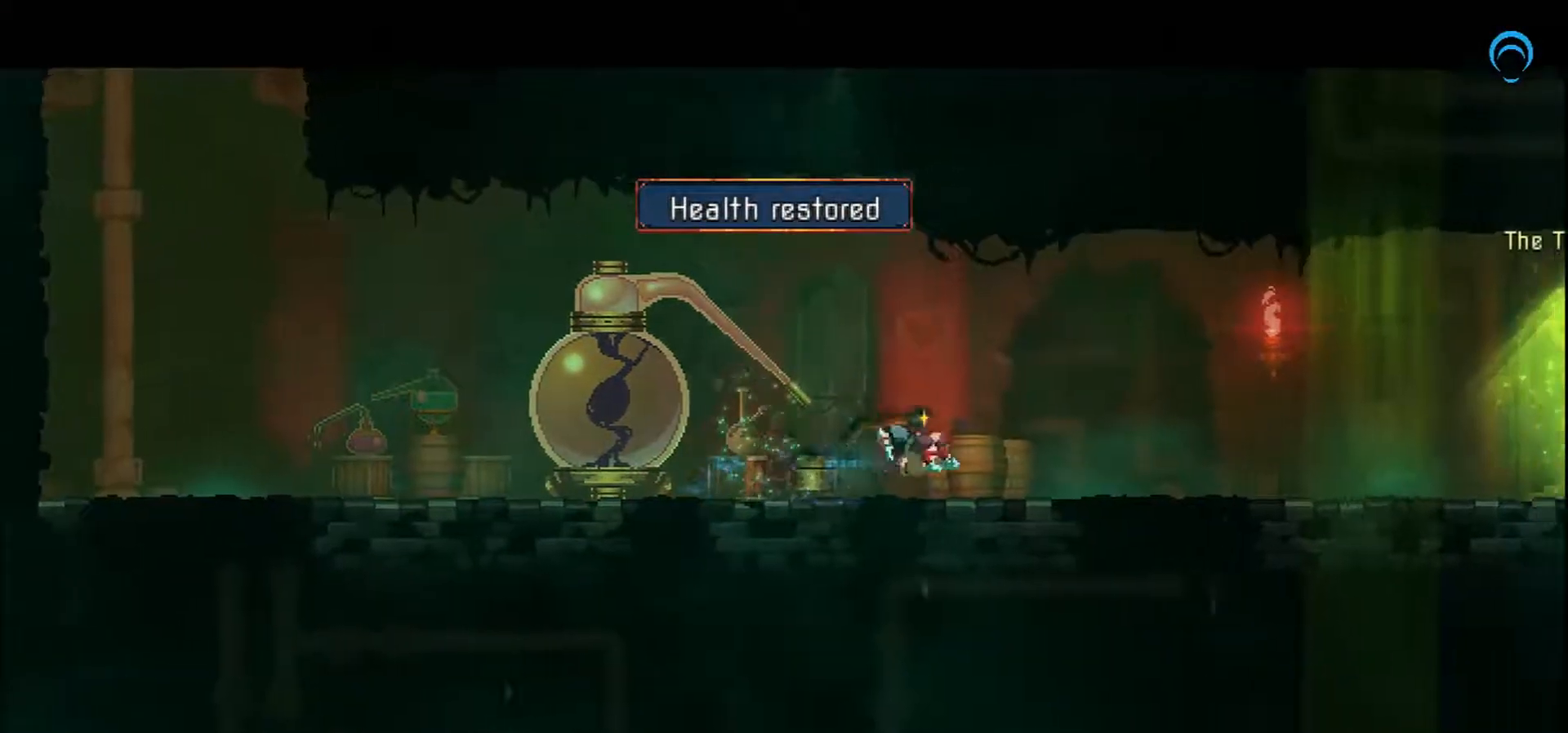
{"buttons": ["DPAD_RIGHT"], "right_stick": "center", "events": []}
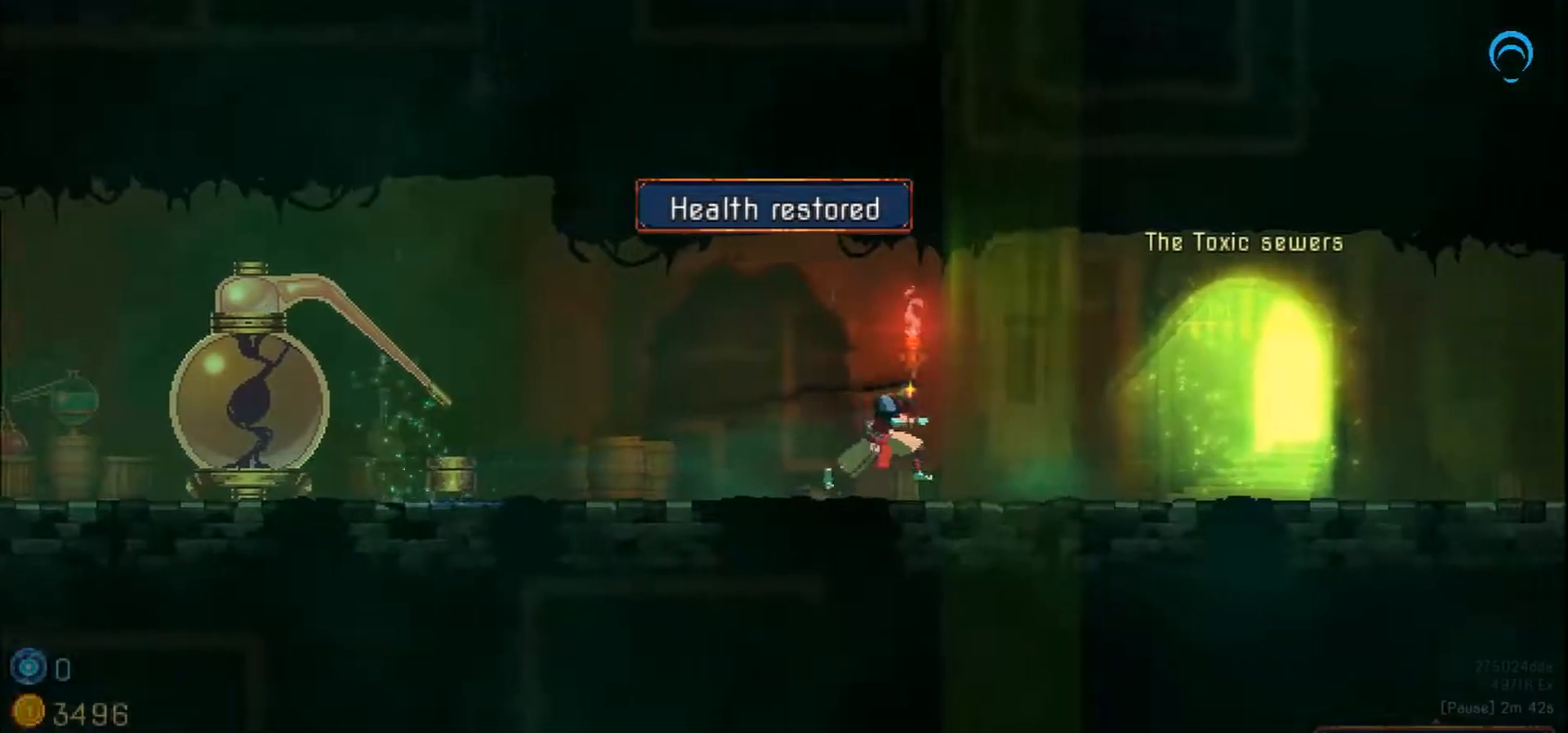
{"buttons": [], "right_stick": "center", "events": [[200, "R1", "down"], [267, "R1", "up"], [483, "DPAD_RIGHT", "up"]]}
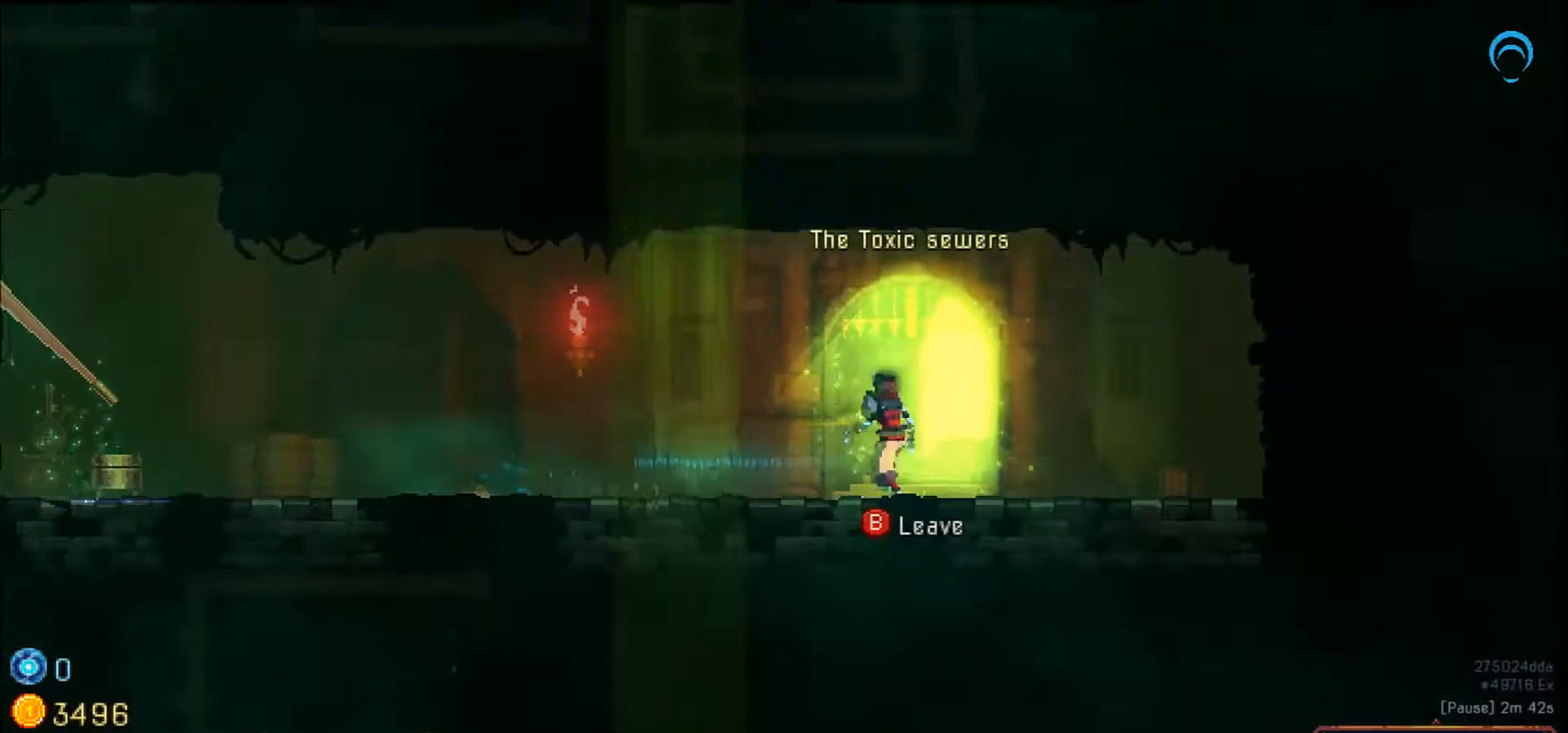
{"buttons": [], "right_stick": "center", "events": []}
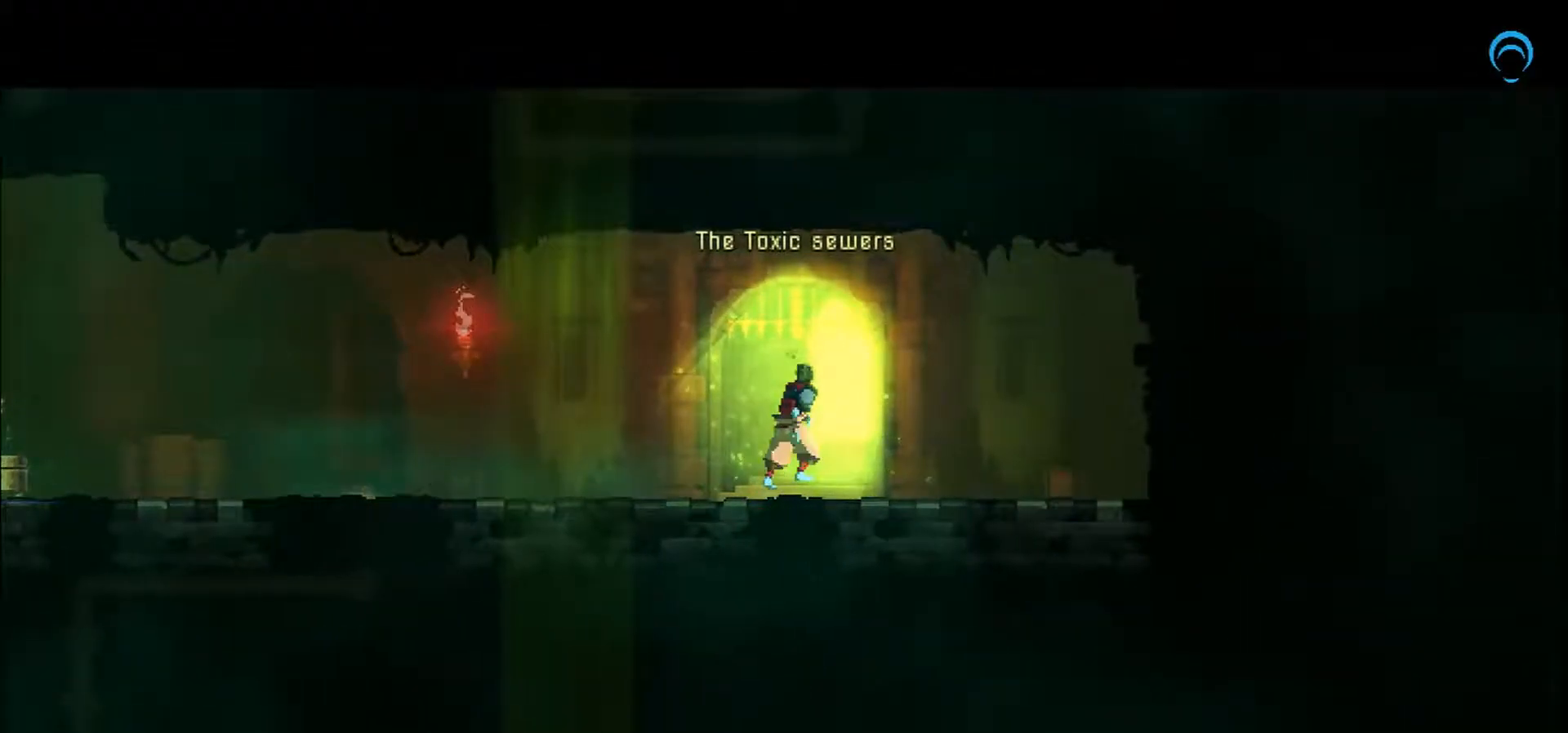
{"buttons": [], "right_stick": "center", "events": []}
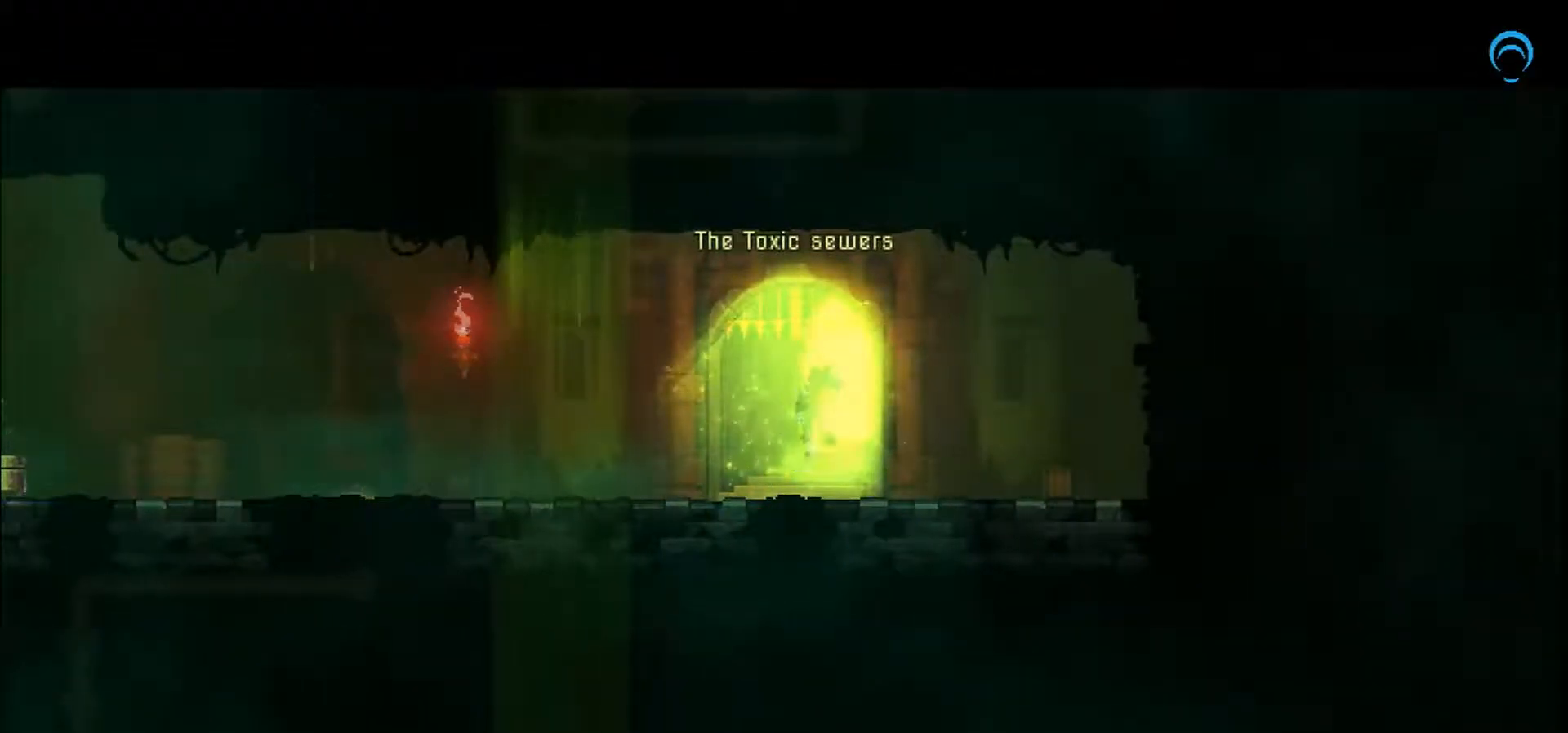
{"buttons": [], "right_stick": "center"}
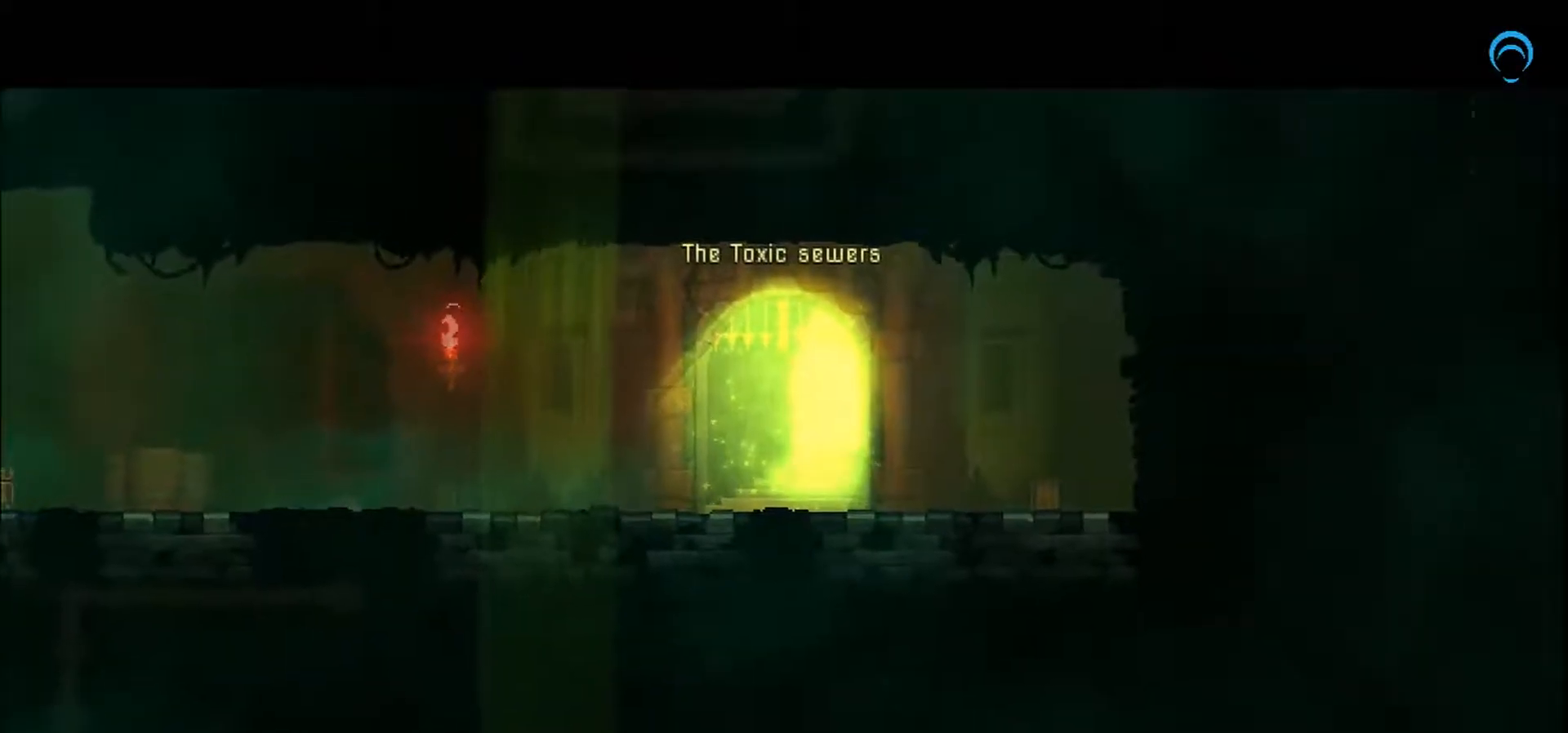
{"buttons": [], "right_stick": "center", "events": []}
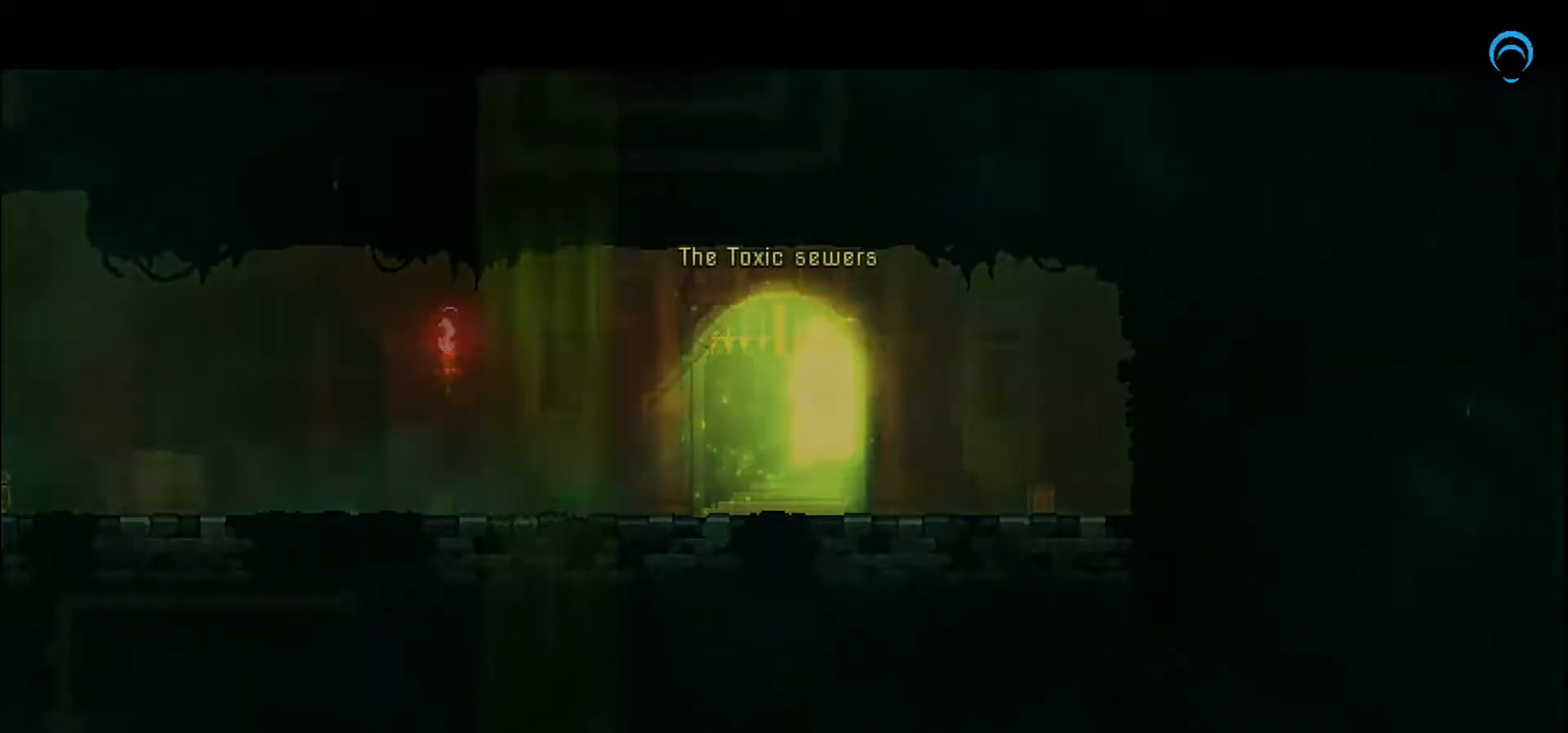
{"buttons": [], "right_stick": "center"}
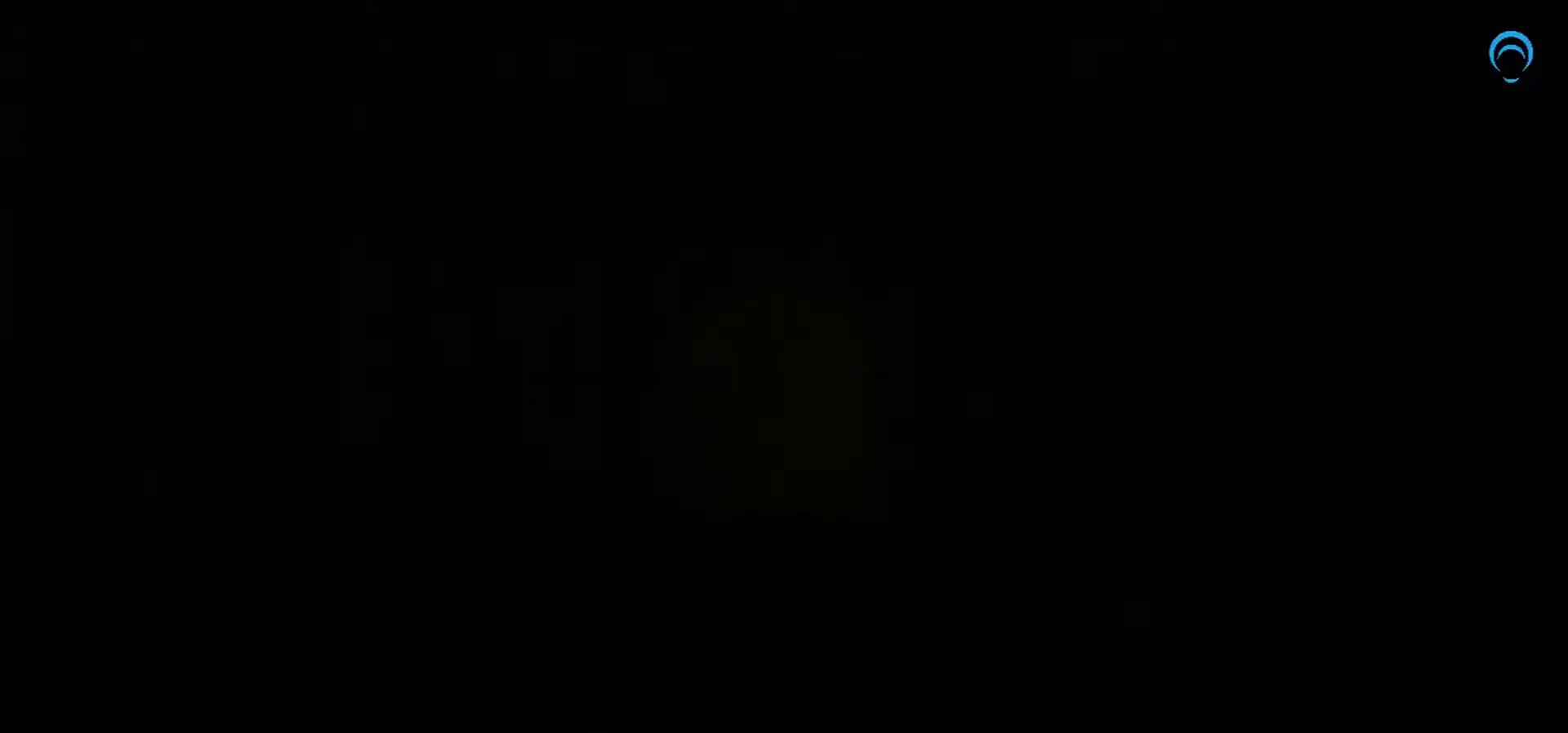
{"buttons": [], "right_stick": "center", "events": []}